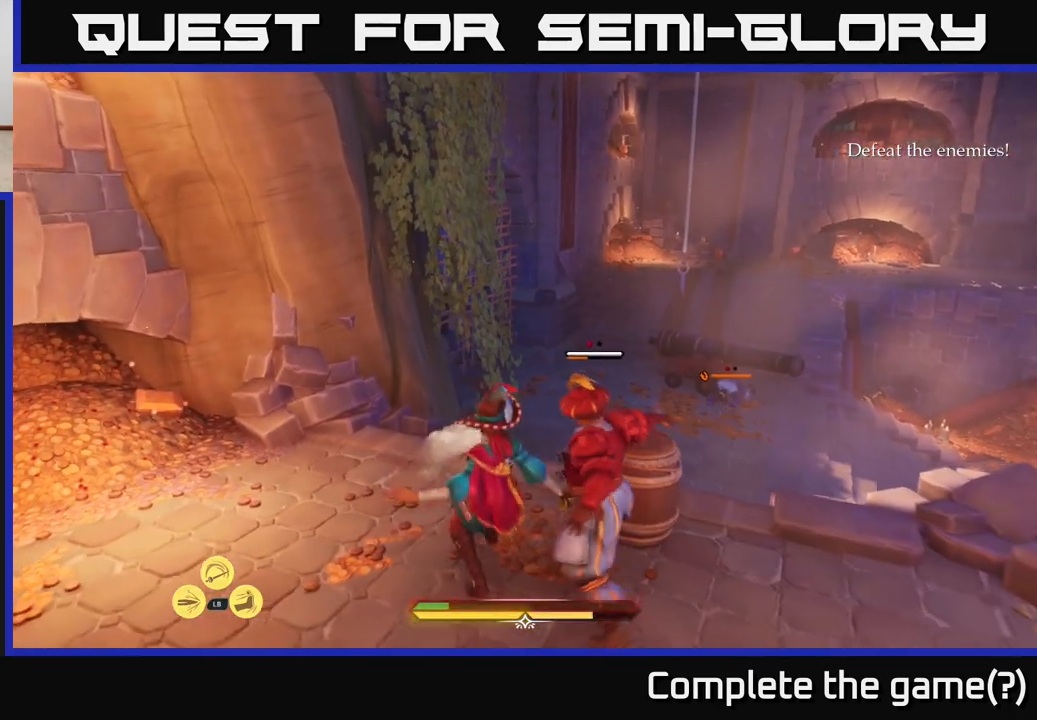
Gameplay with a controller (Xbox layout); each line is a JSON object with the inputs held at the frame after it. "events" lists button and stick changes between this image and that frame as [ms after this image, input, new state], when the widget could be followed in between.
{"buttons": ["R2"], "left_stick": "up-right", "right_stick": "center", "events": [[33, "B", "up"], [100, "R2", "down"], [183, "R2", "up"], [283, "R2", "down"], [300, "left_stick", "up-right"], [367, "R2", "up"], [400, "R2", "down"]]}
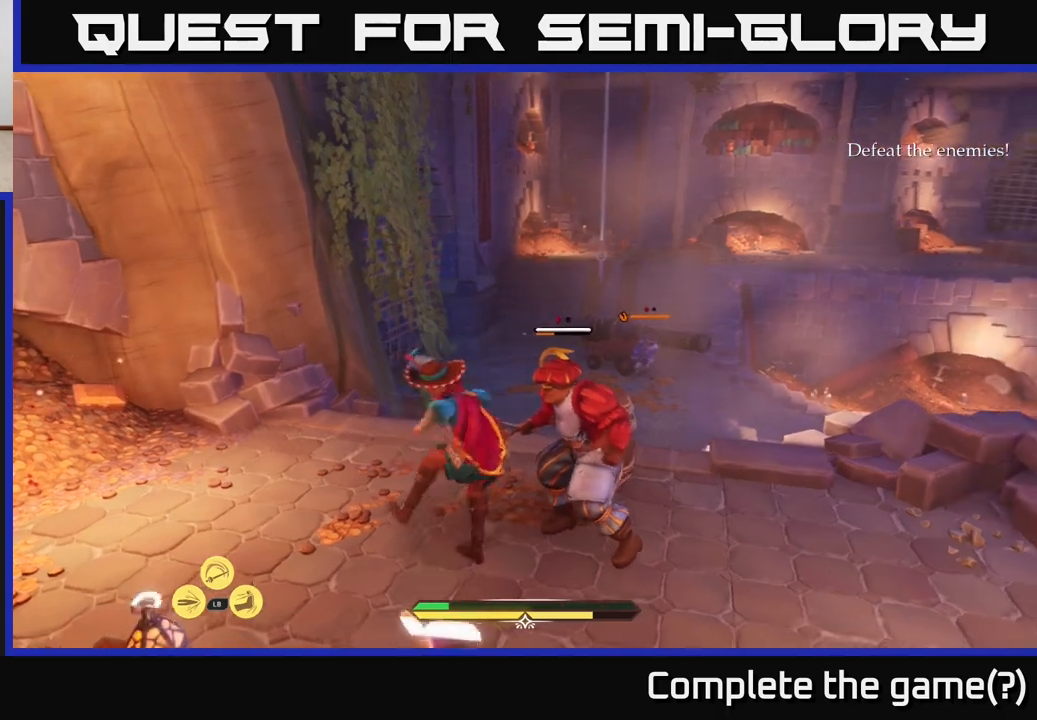
{"buttons": [], "left_stick": "center", "right_stick": "center", "events": [[17, "R2", "up"], [233, "left_stick", "center"]]}
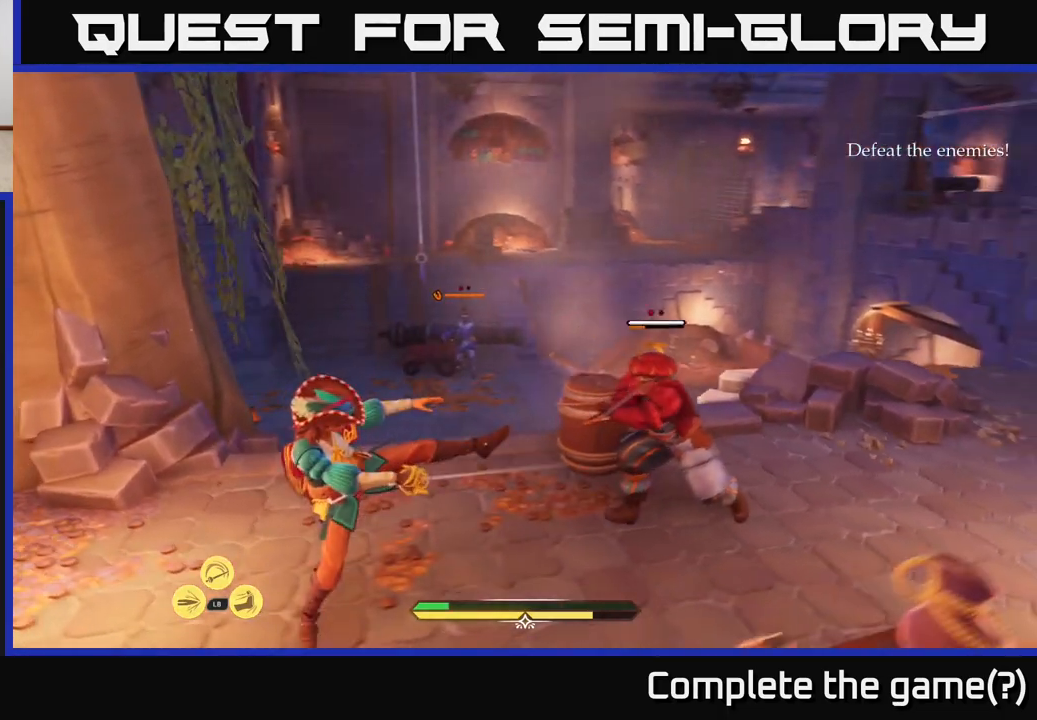
{"buttons": [], "left_stick": "up", "right_stick": "center", "events": [[167, "left_stick", "up"], [350, "B", "down"], [433, "B", "up"]]}
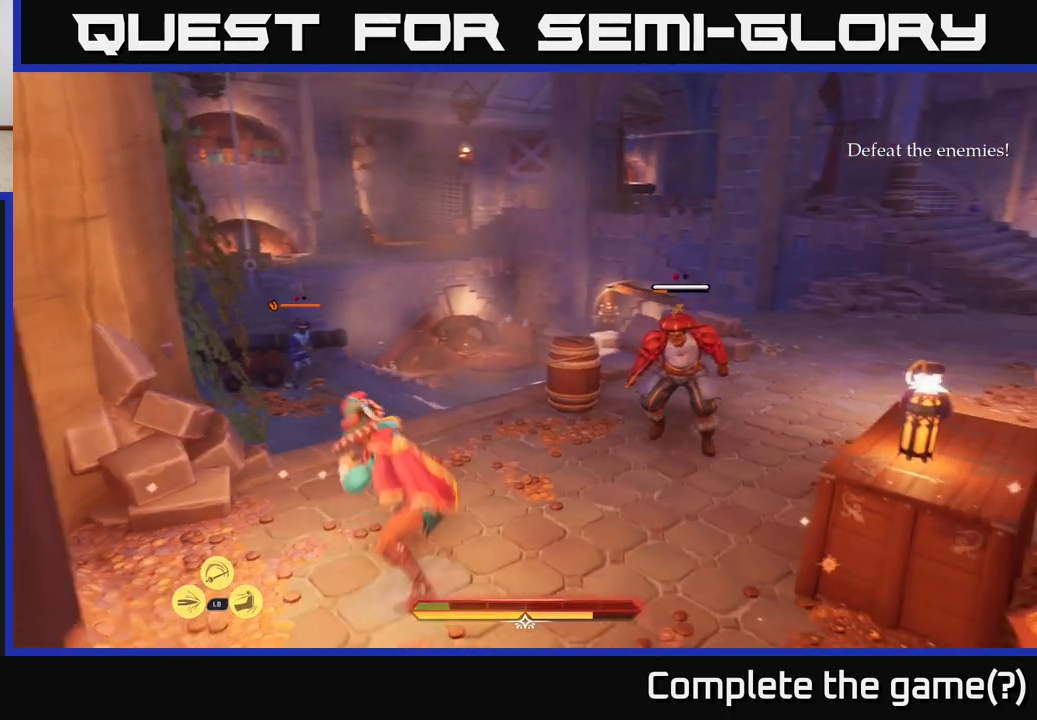
{"buttons": [], "left_stick": "up-left", "right_stick": "center", "events": [[17, "B", "down"], [83, "left_stick", "up-left"], [100, "B", "up"]]}
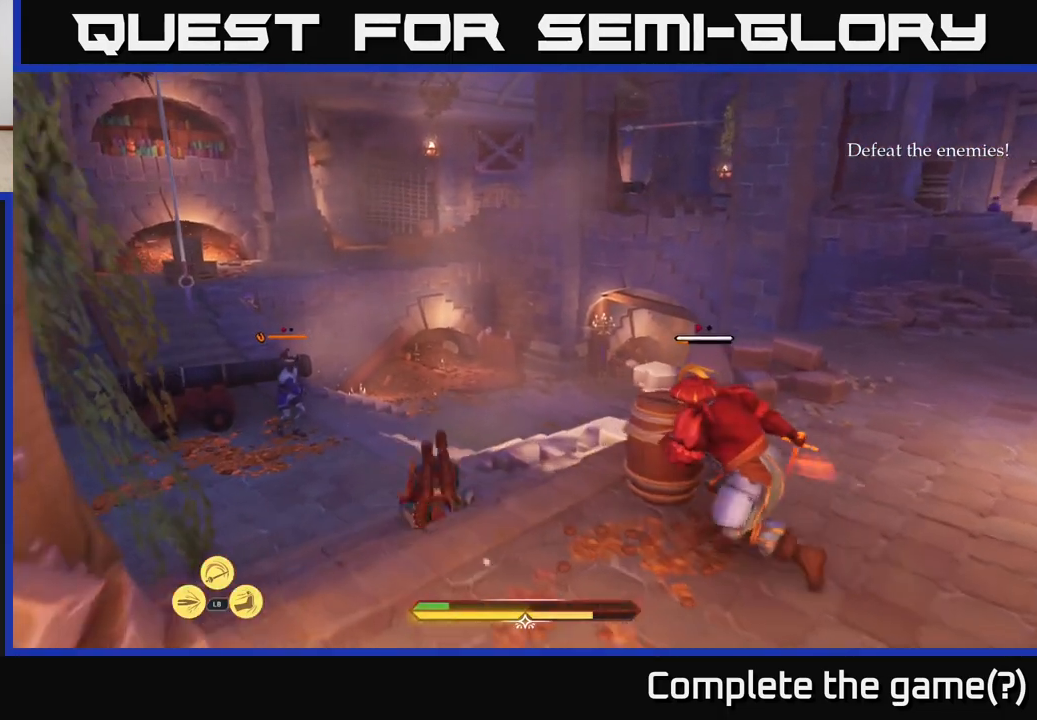
{"buttons": ["B"], "left_stick": "up-left", "right_stick": "center", "events": [[467, "B", "down"]]}
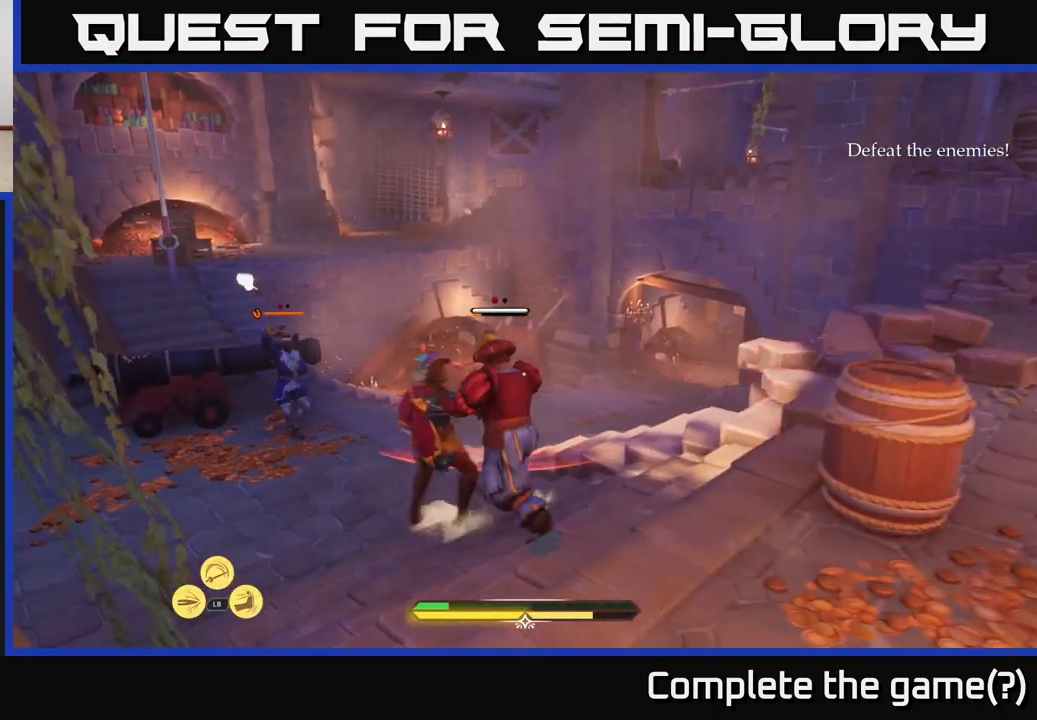
{"buttons": [], "left_stick": "up-left", "right_stick": "center", "events": [[33, "B", "up"]]}
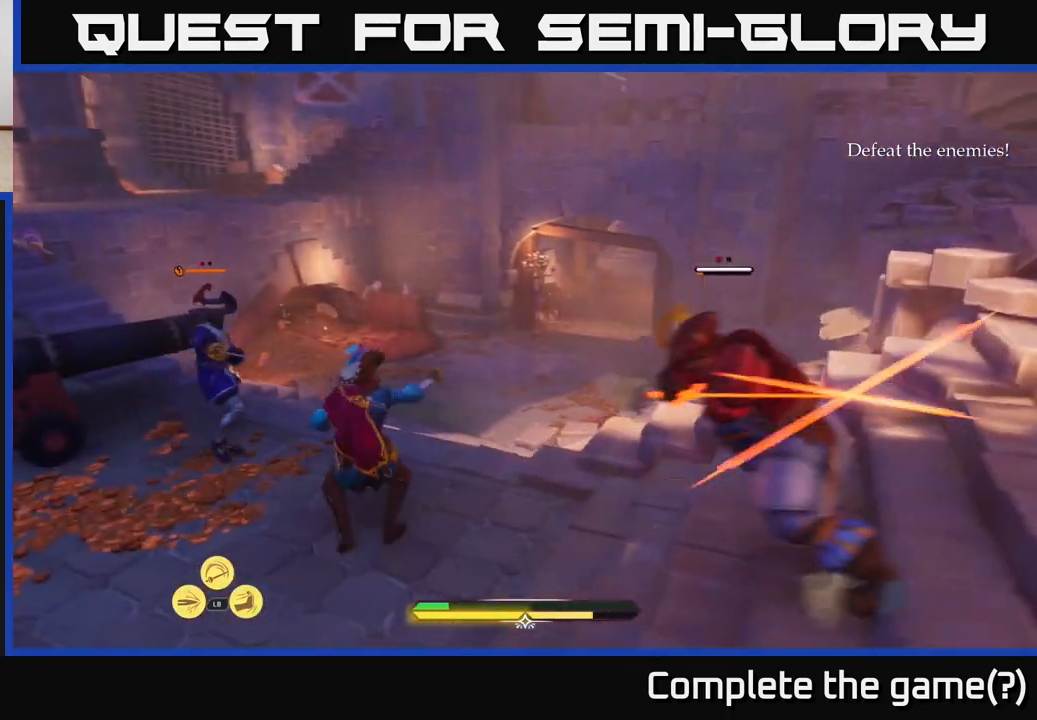
{"buttons": [], "left_stick": "up-left", "right_stick": "center", "events": [[17, "X", "down"], [117, "X", "up"], [183, "X", "down"], [250, "X", "up"], [367, "X", "down"], [433, "X", "up"]]}
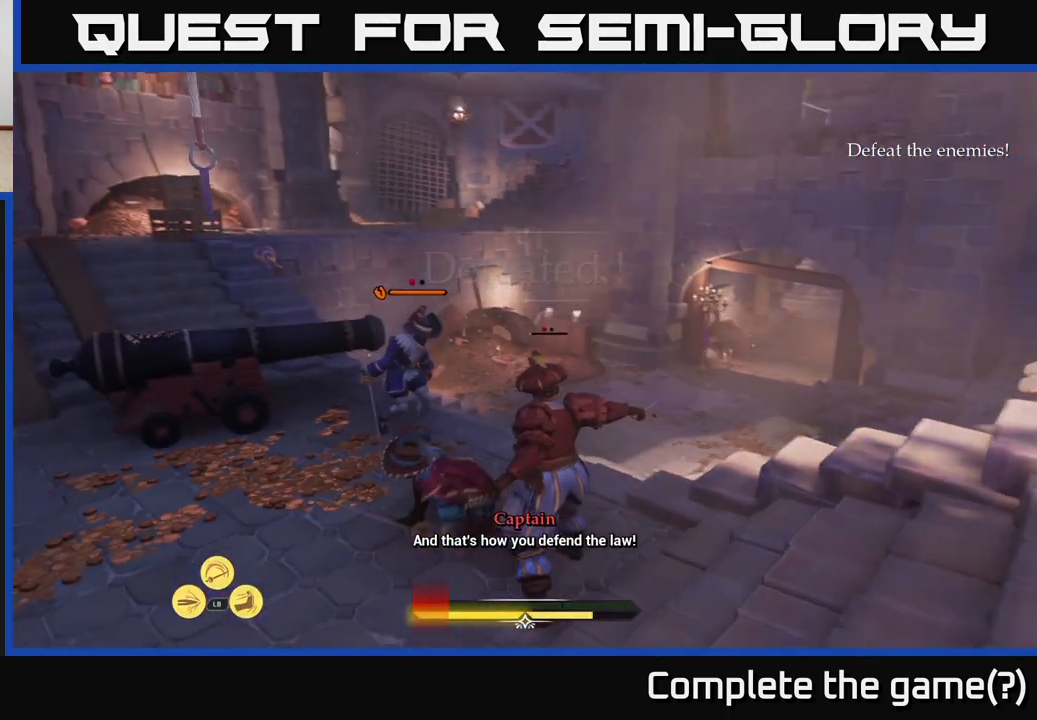
{"buttons": [], "left_stick": "center", "right_stick": "center", "events": [[50, "left_stick", "up"], [200, "left_stick", "center"]]}
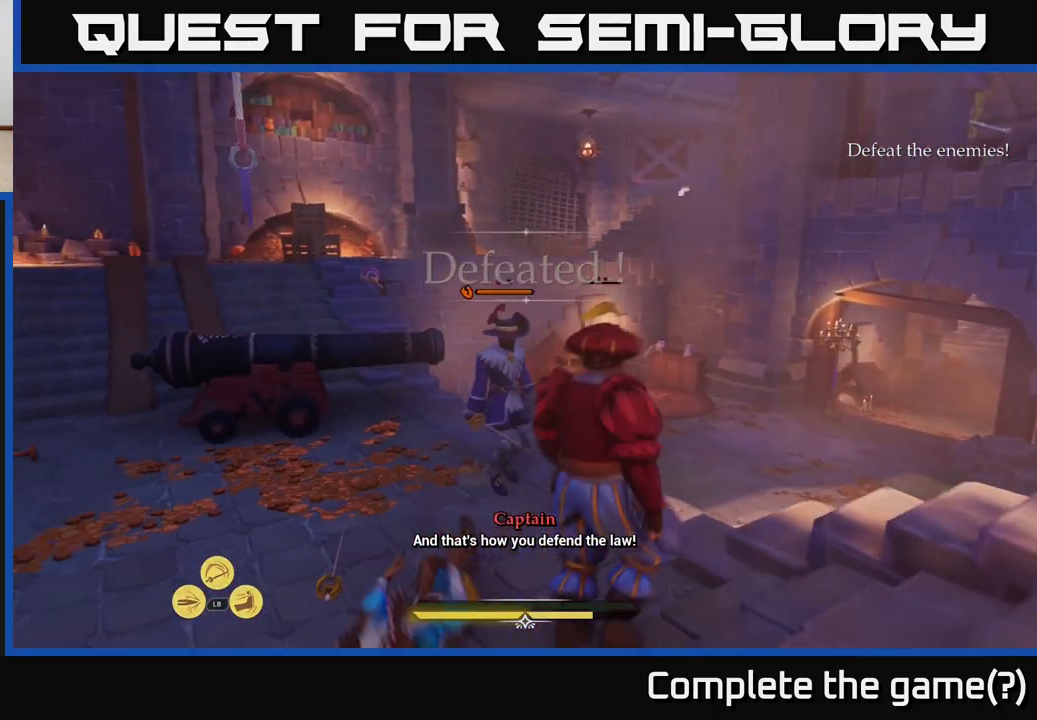
{"buttons": [], "left_stick": "center", "right_stick": "center", "events": []}
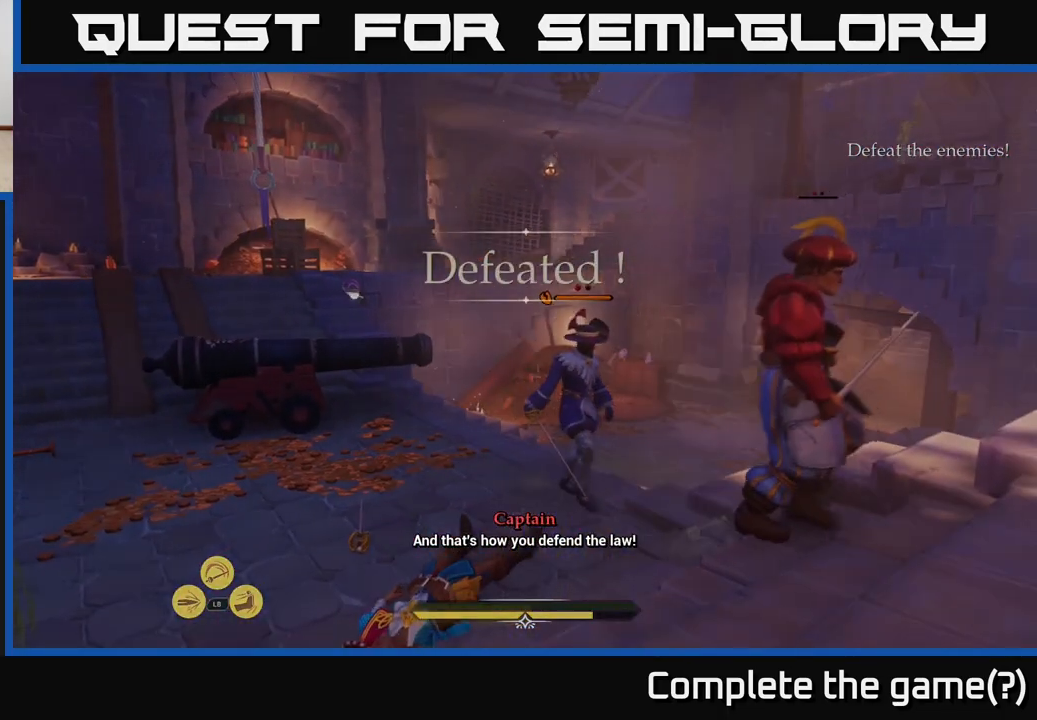
{"buttons": [], "left_stick": "center", "right_stick": "center", "events": []}
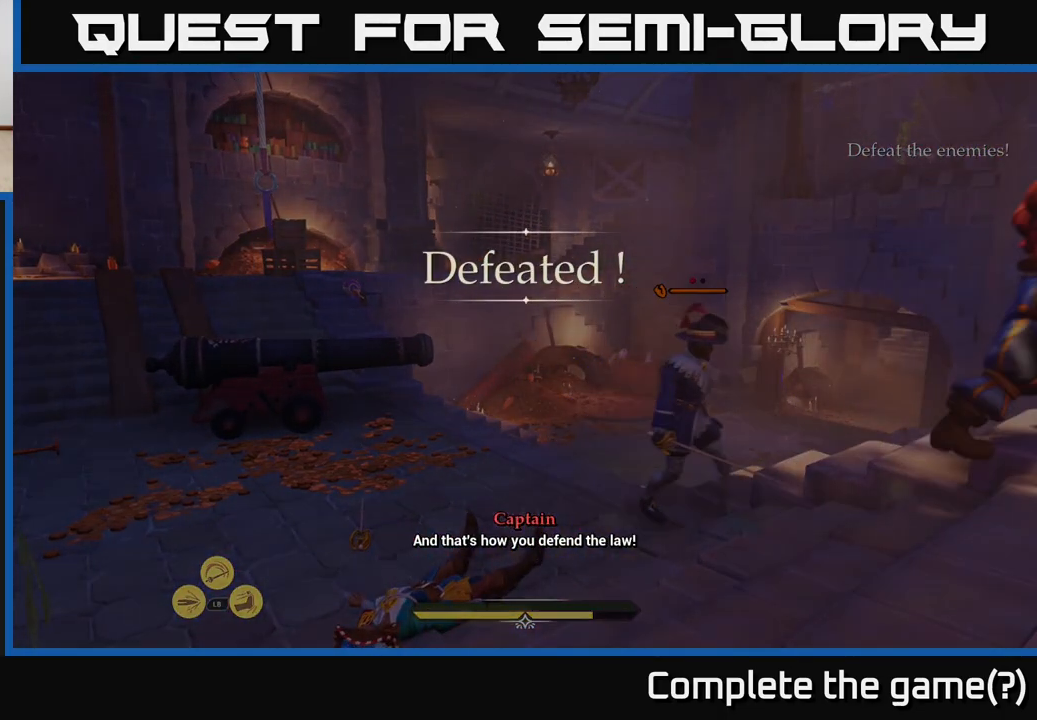
{"buttons": [], "left_stick": "center", "right_stick": "center", "events": []}
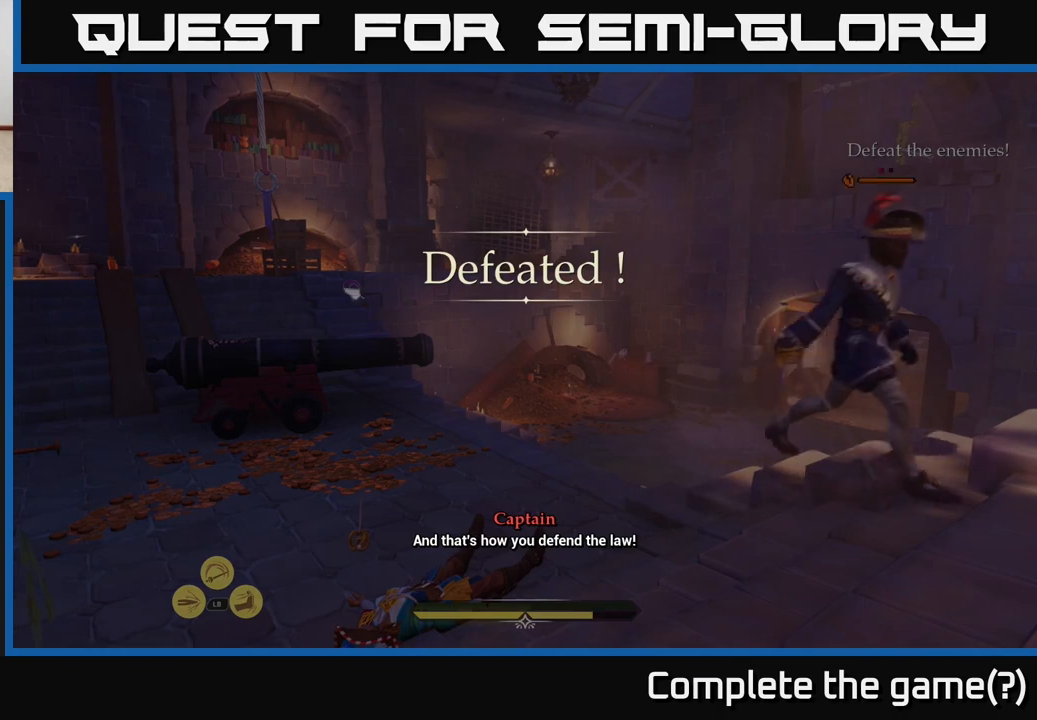
{"buttons": [], "left_stick": "center", "right_stick": "center", "events": []}
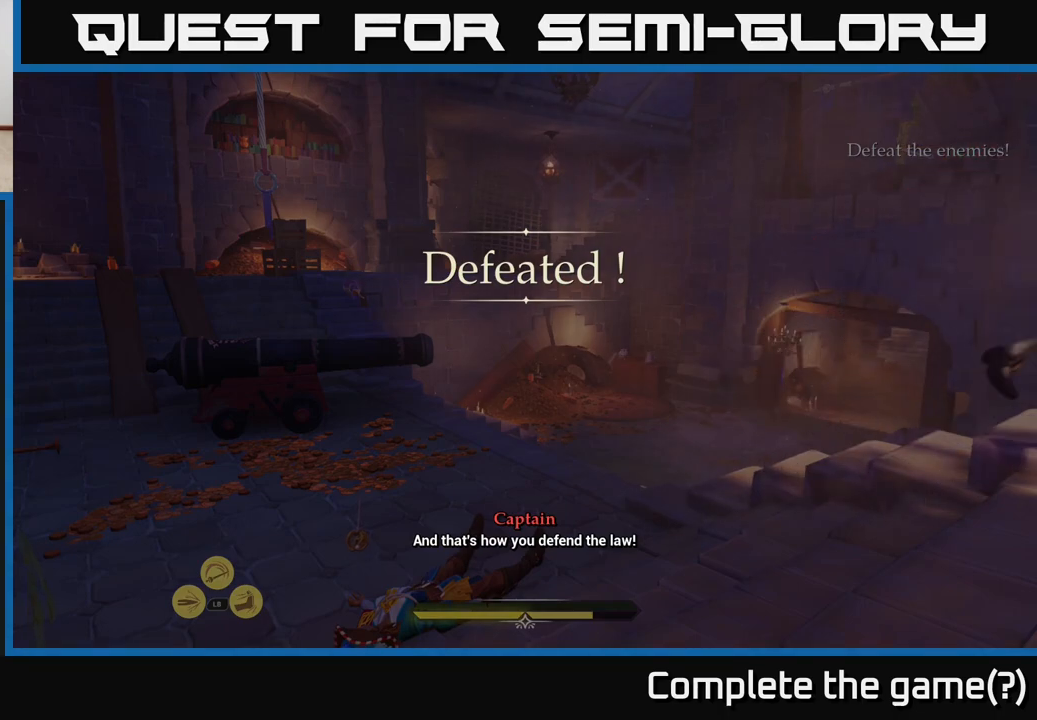
{"buttons": [], "left_stick": "center", "right_stick": "center", "events": [[217, "A", "down"], [317, "A", "up"], [400, "A", "down"], [483, "A", "up"]]}
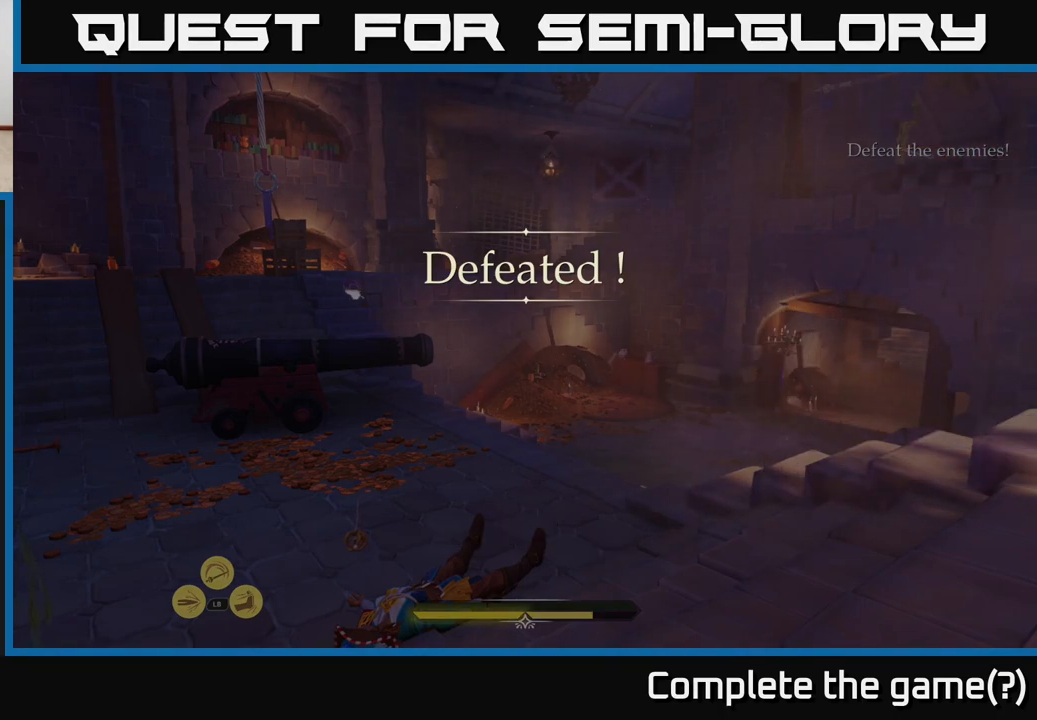
{"buttons": [], "left_stick": "center", "right_stick": "center", "events": [[50, "A", "down"], [133, "A", "up"]]}
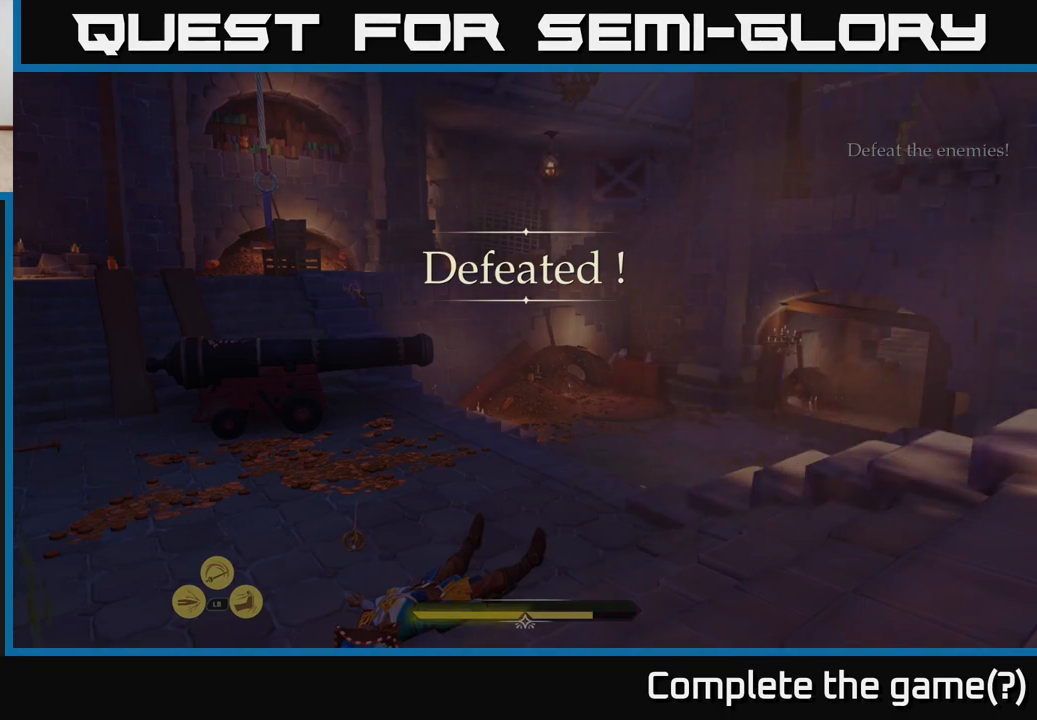
{"buttons": [], "left_stick": "center", "right_stick": "center", "events": []}
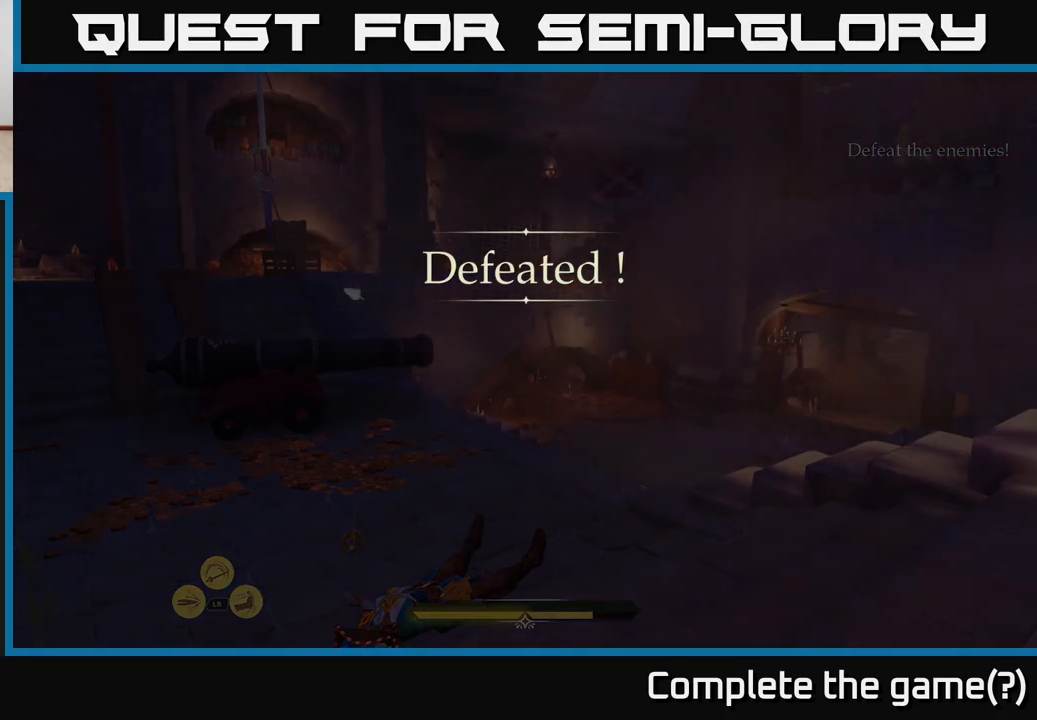
{"buttons": [], "left_stick": "center", "right_stick": "center", "events": []}
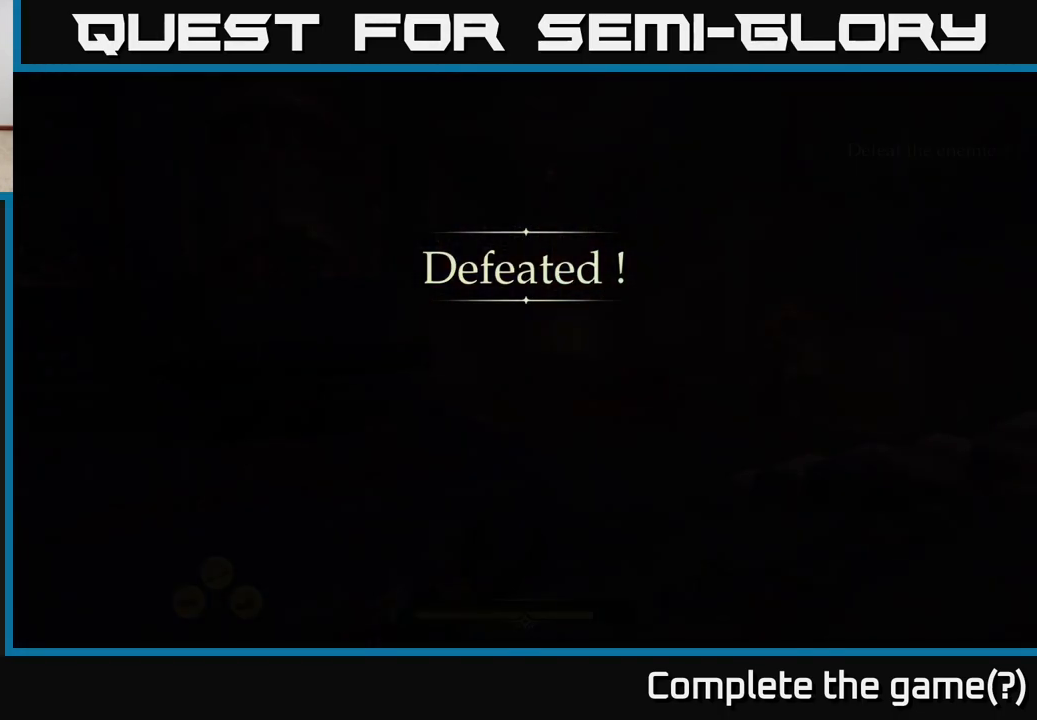
{"buttons": [], "left_stick": "center", "right_stick": "center", "events": []}
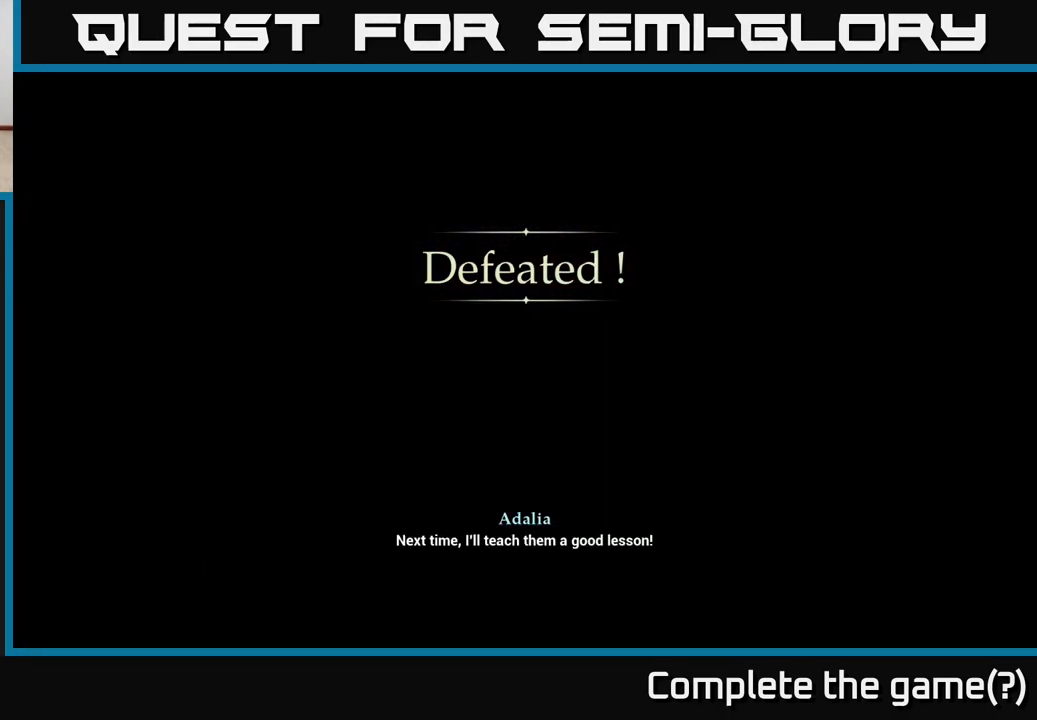
{"buttons": ["A"], "left_stick": "center", "right_stick": "center", "events": [[433, "A", "down"]]}
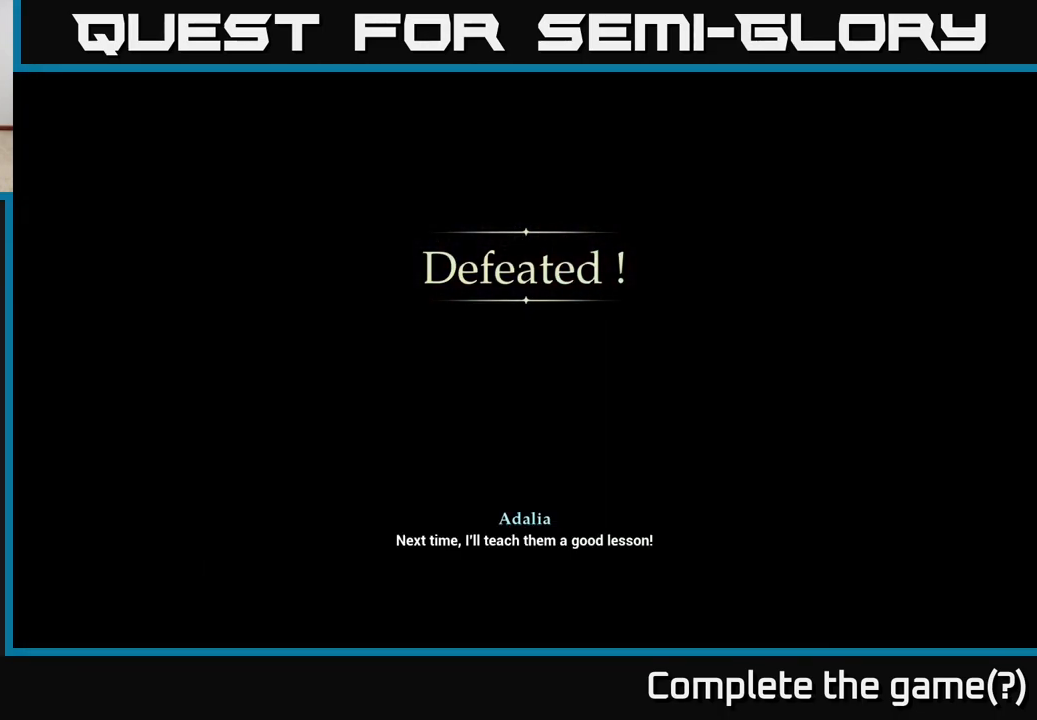
{"buttons": [], "left_stick": "center", "right_stick": "center", "events": [[67, "A", "up"]]}
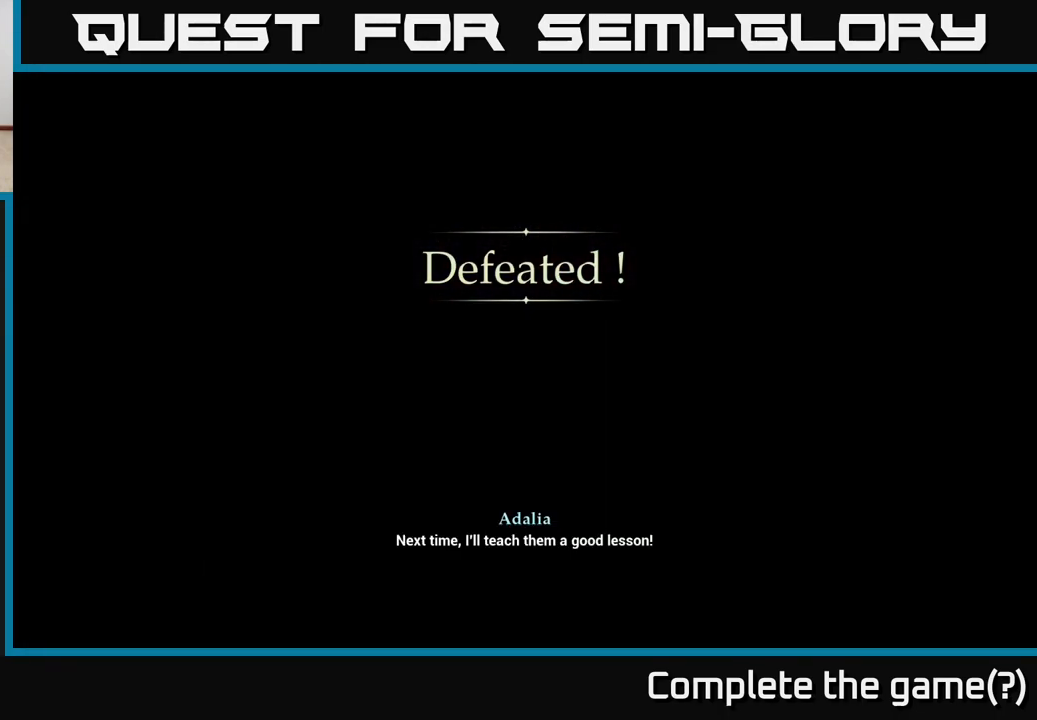
{"buttons": [], "left_stick": "center", "right_stick": "center", "events": []}
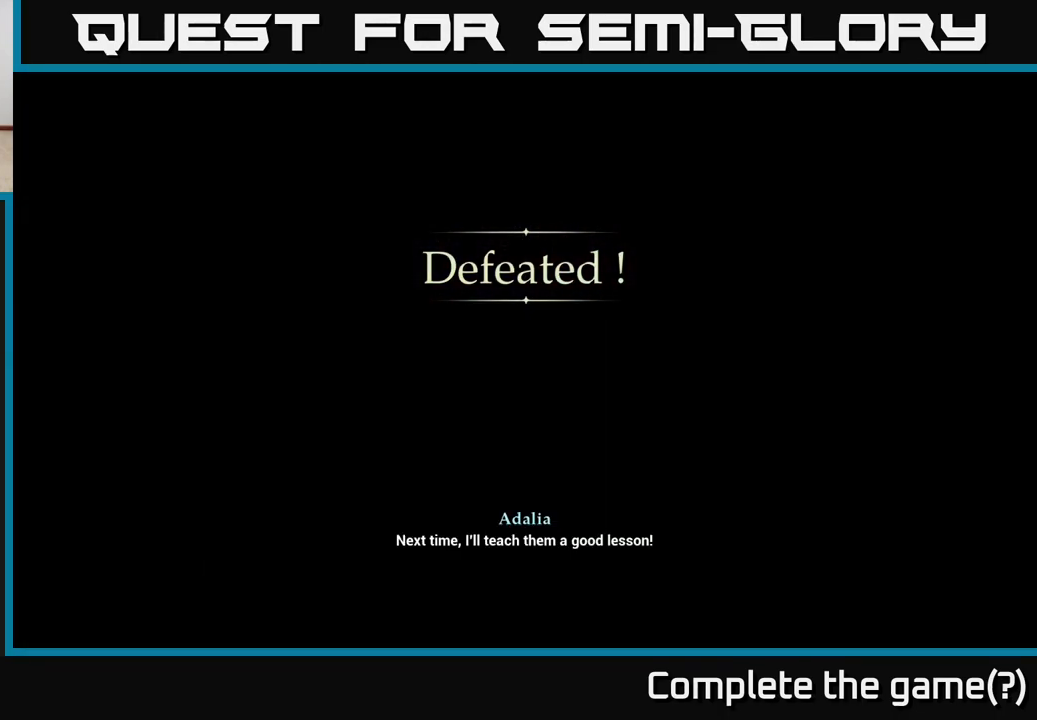
{"buttons": [], "left_stick": "center", "right_stick": "center", "events": []}
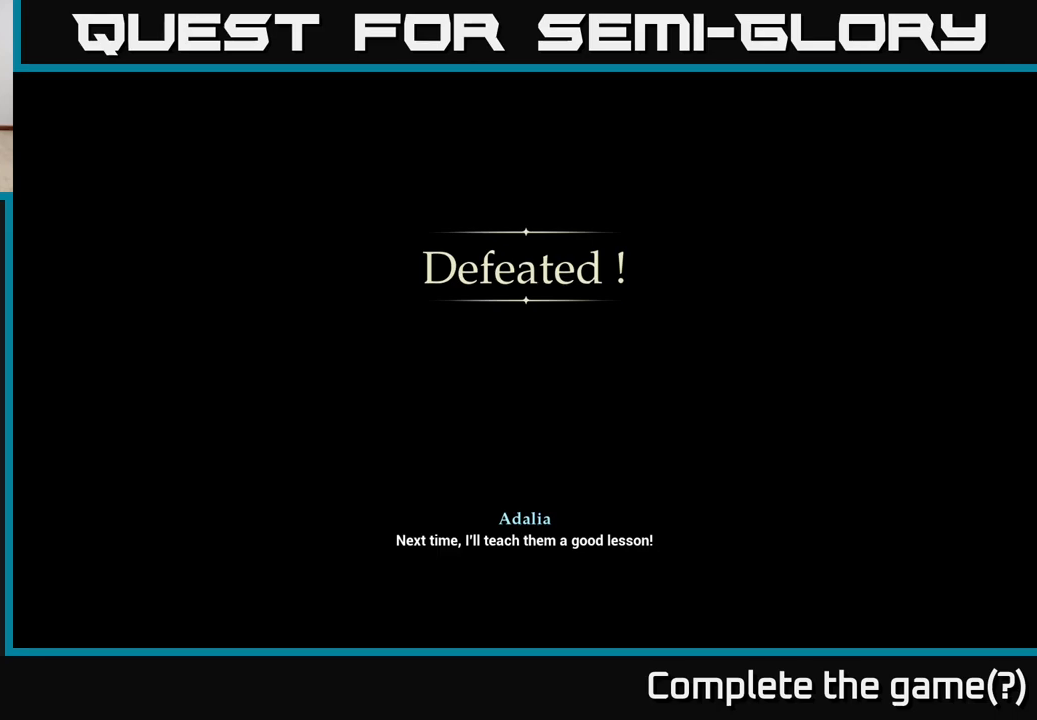
{"buttons": [], "left_stick": "center", "right_stick": "center", "events": []}
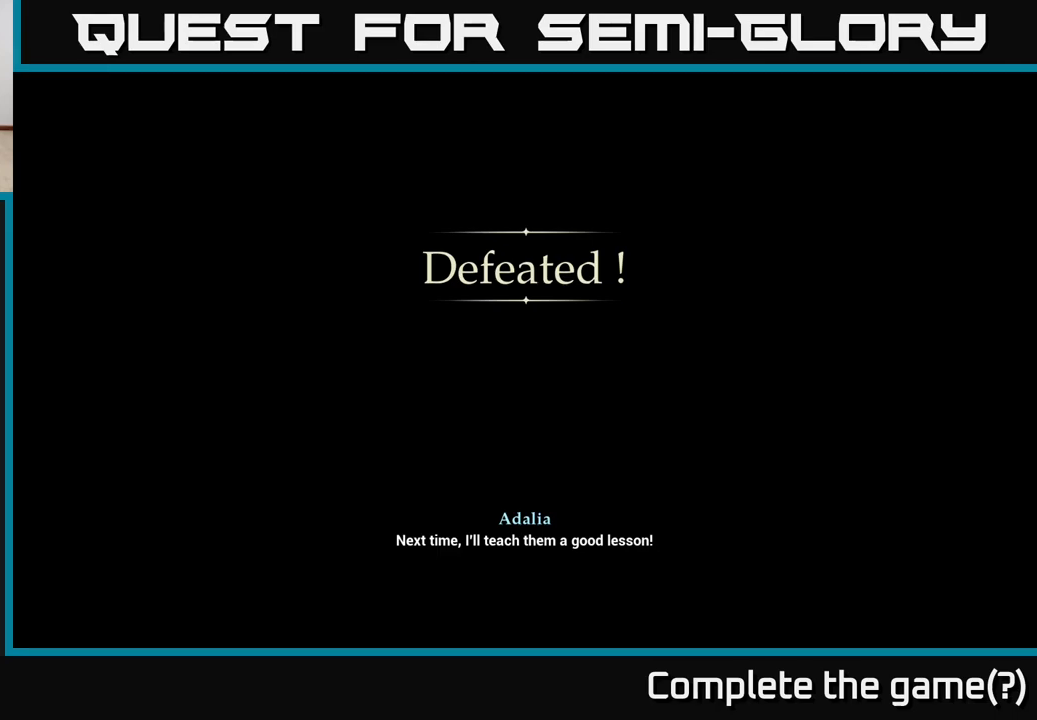
{"buttons": [], "left_stick": "center", "right_stick": "center", "events": []}
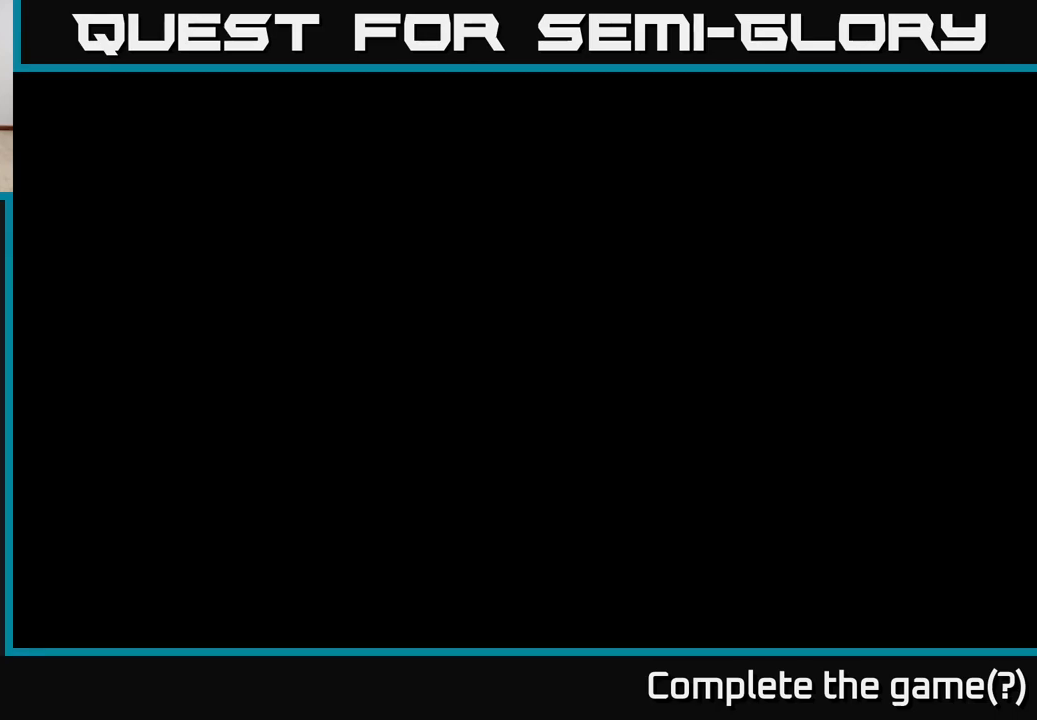
{"buttons": [], "left_stick": "center", "right_stick": "center", "events": []}
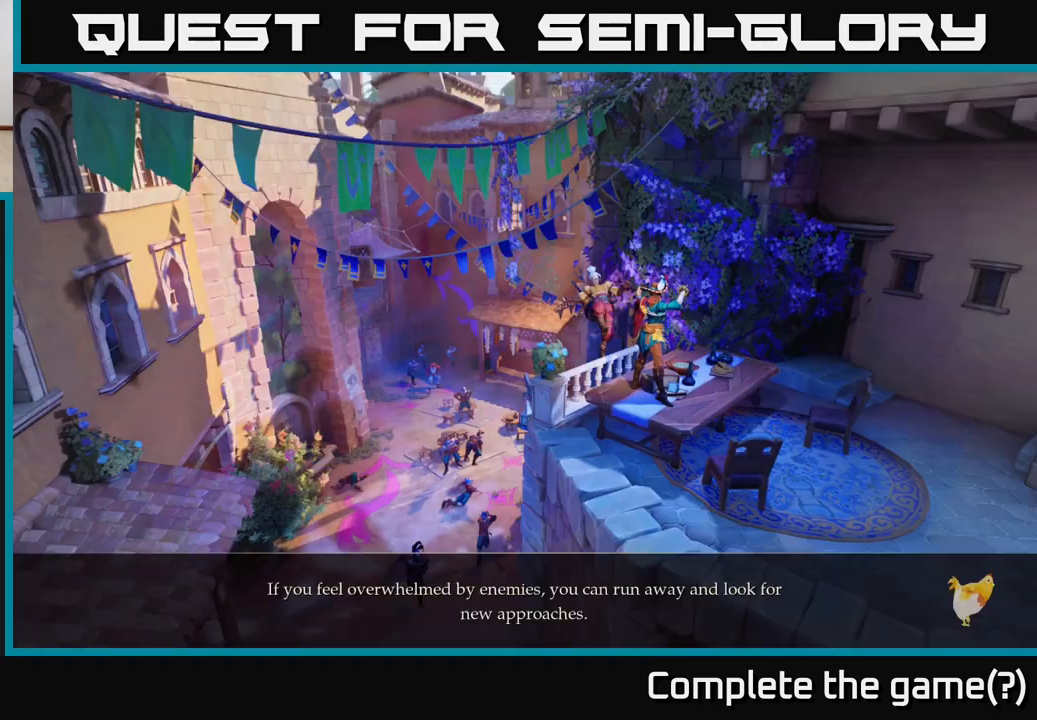
{"buttons": [], "left_stick": "center", "right_stick": "center", "events": []}
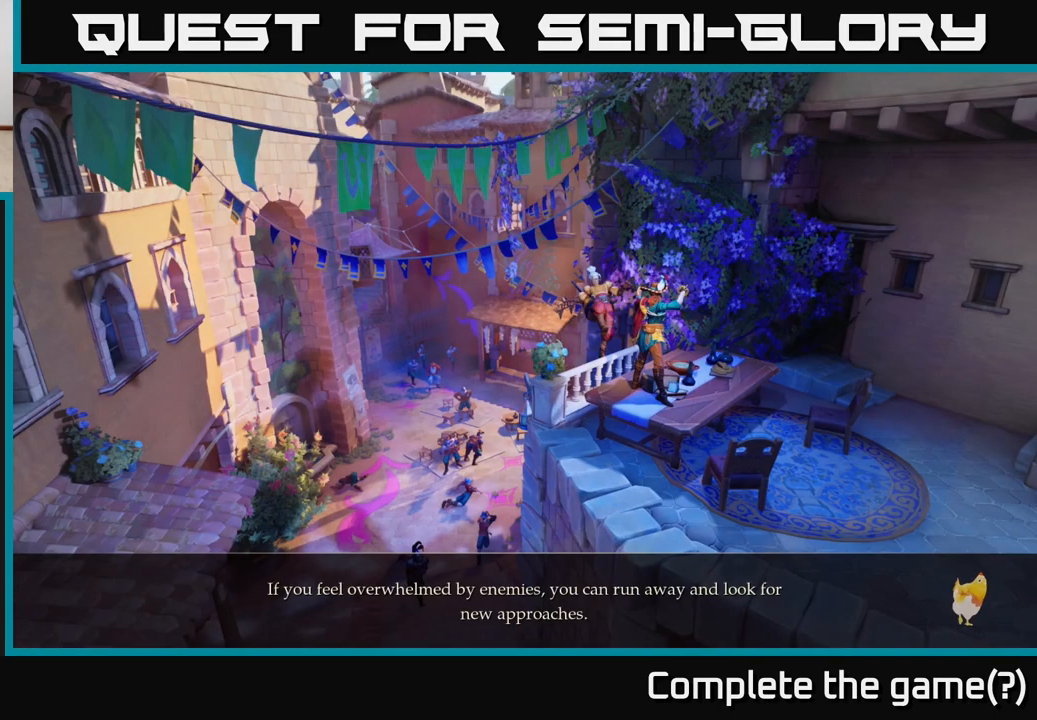
{"buttons": [], "left_stick": "center", "right_stick": "center", "events": []}
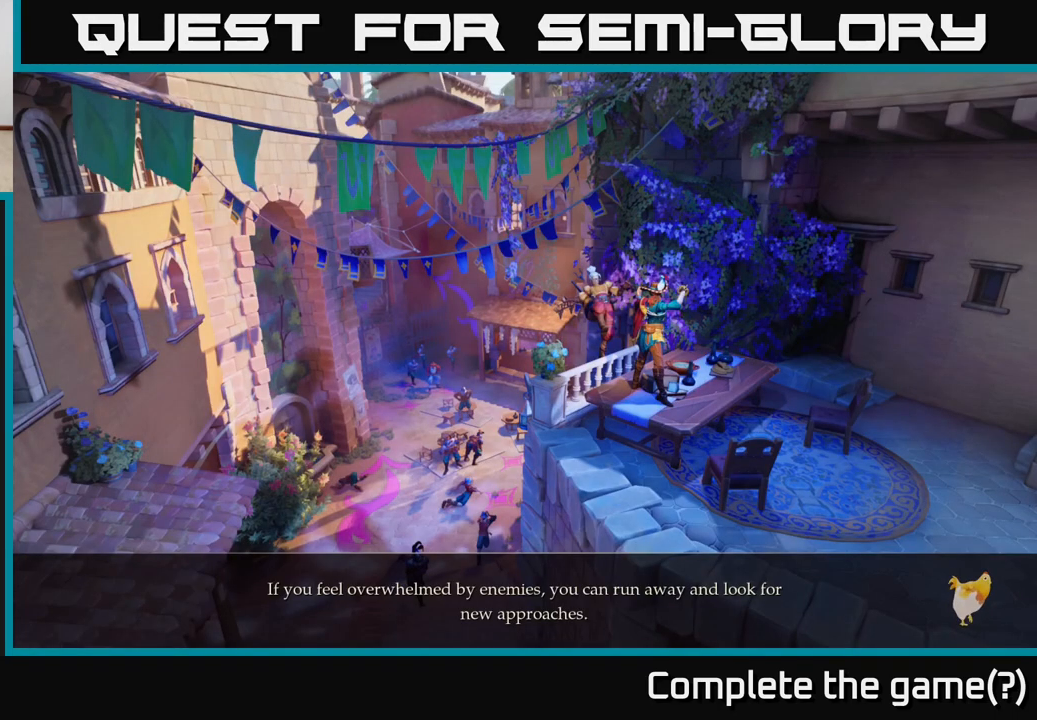
{"buttons": [], "left_stick": "center", "right_stick": "center", "events": []}
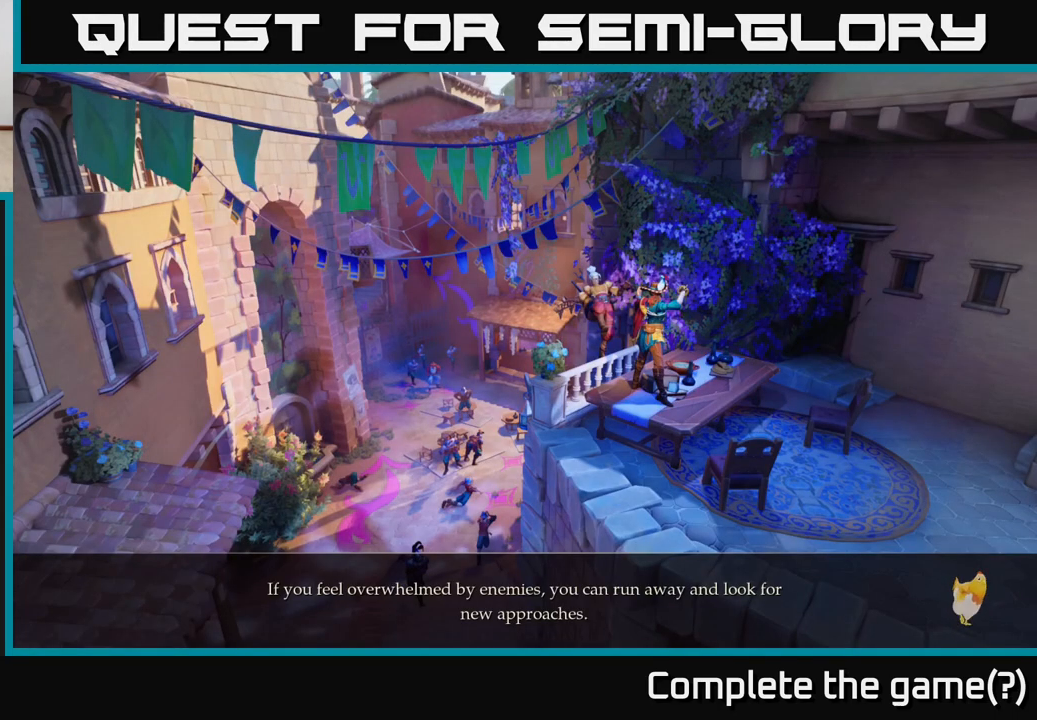
{"buttons": [], "left_stick": "center", "right_stick": "center", "events": []}
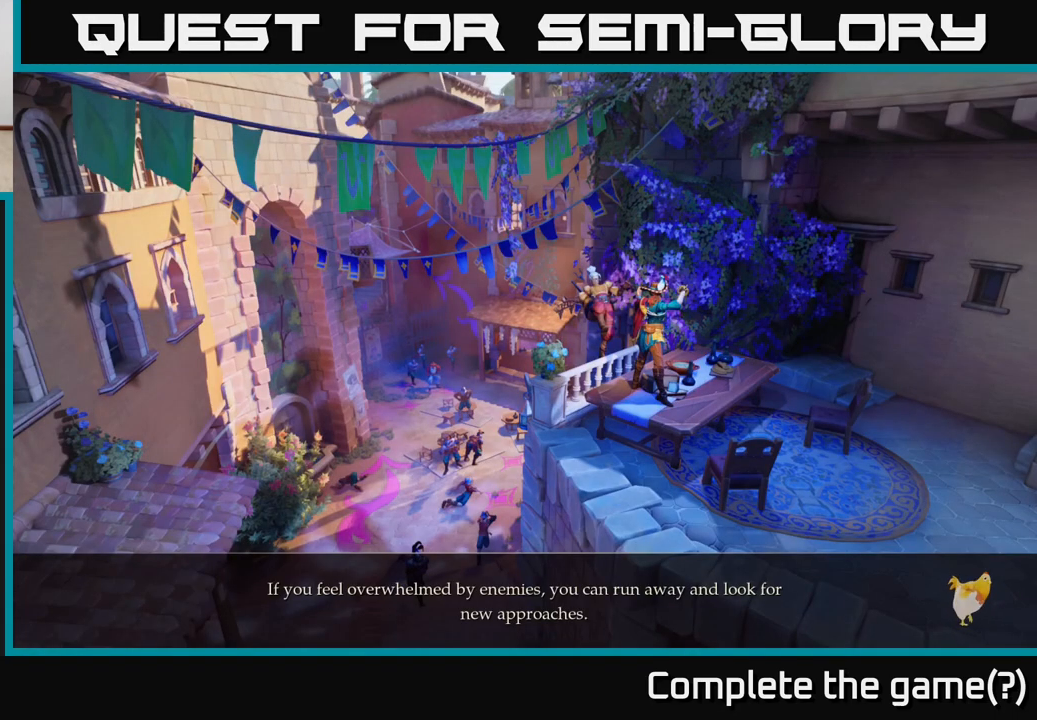
{"buttons": [], "left_stick": "center", "right_stick": "center", "events": [[367, "A", "down"], [483, "A", "up"]]}
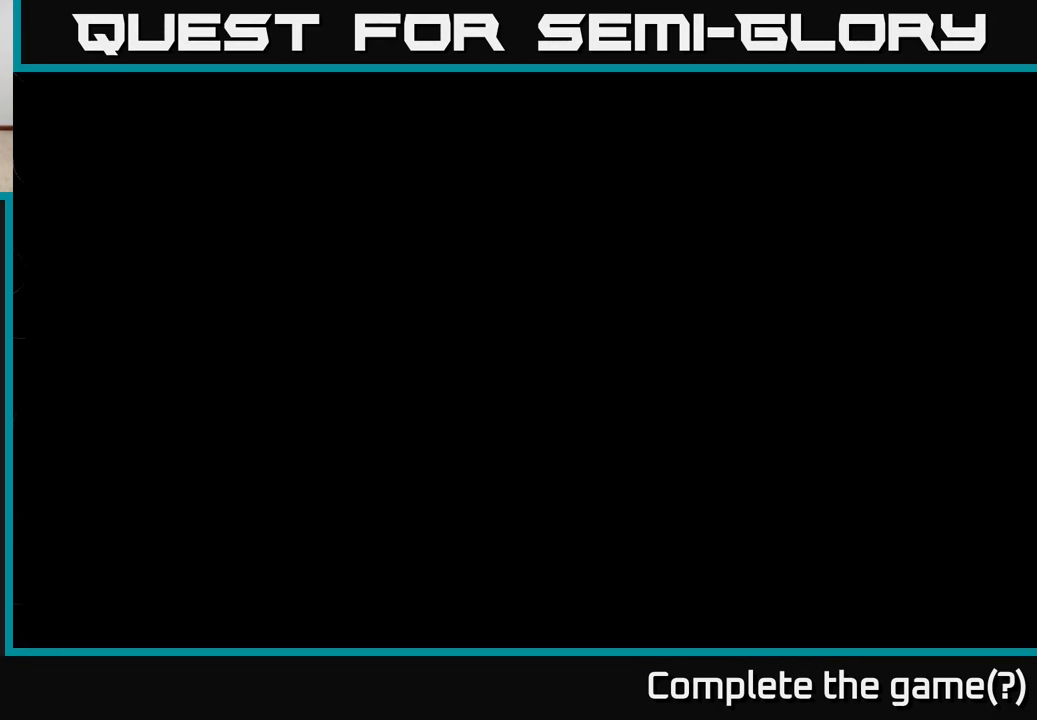
{"buttons": [], "left_stick": "center", "right_stick": "center", "events": [[117, "A", "down"], [217, "A", "up"]]}